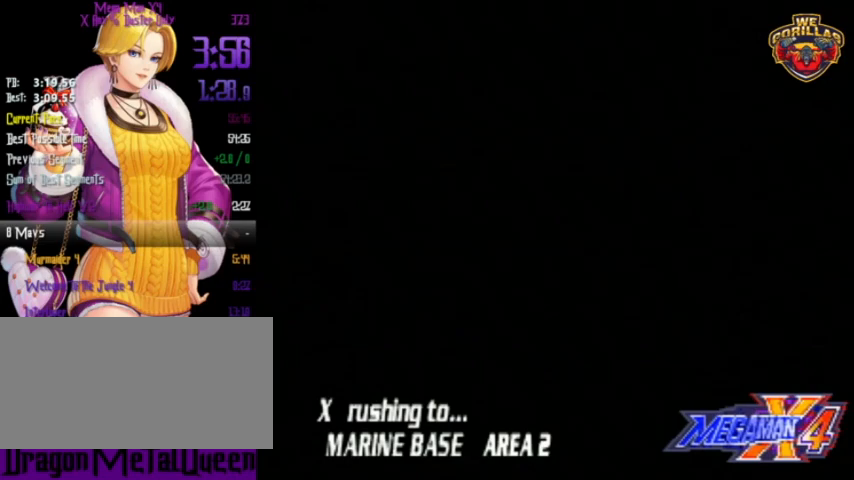
Gameplay with a controller (Nintendo layout); each line is a JSON object with the inputs held at the frame after it. "events" lists button and stick changes between this image and that frame as [ms after this image, input, new state], when the widget could be followed in between. Not read: L3 R3.
{"buttons": [], "events": []}
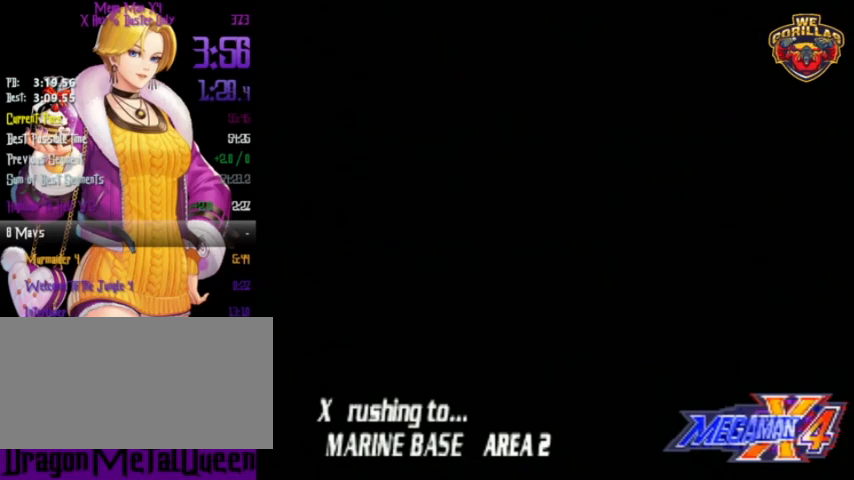
{"buttons": [], "events": []}
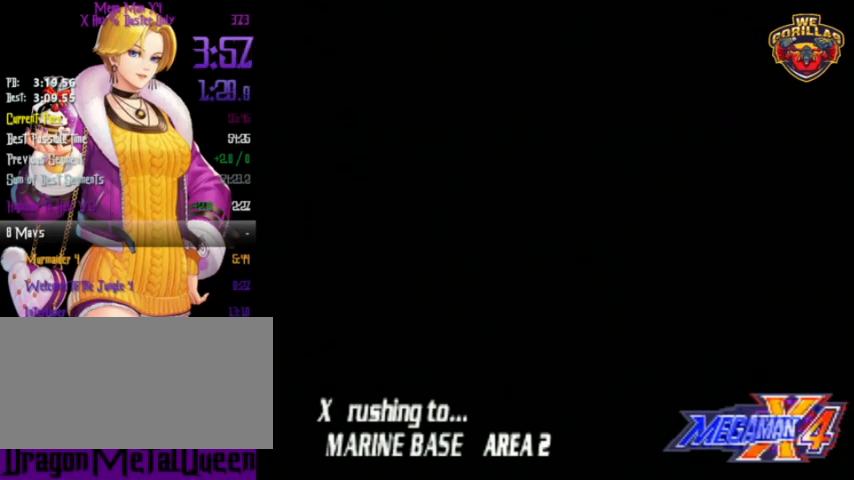
{"buttons": [], "events": []}
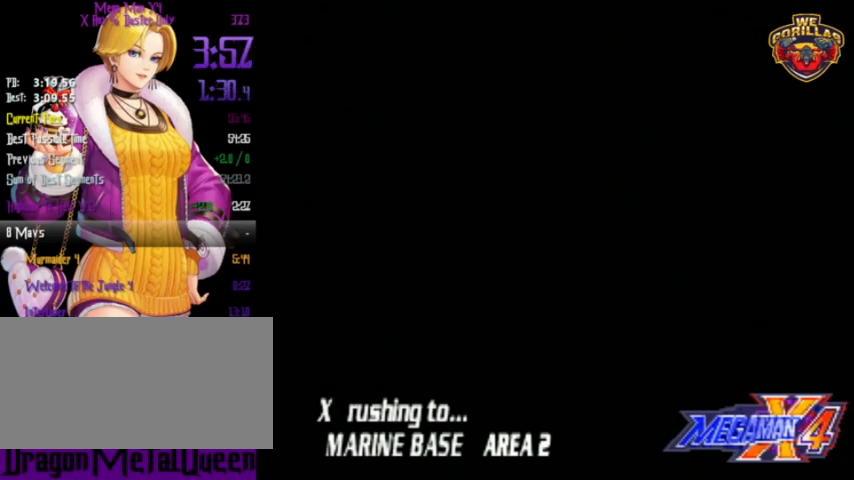
{"buttons": [], "events": []}
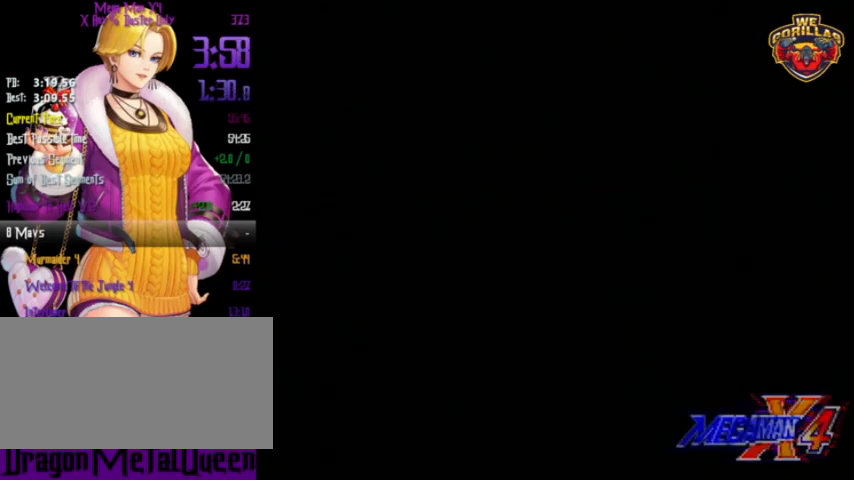
{"buttons": [], "events": []}
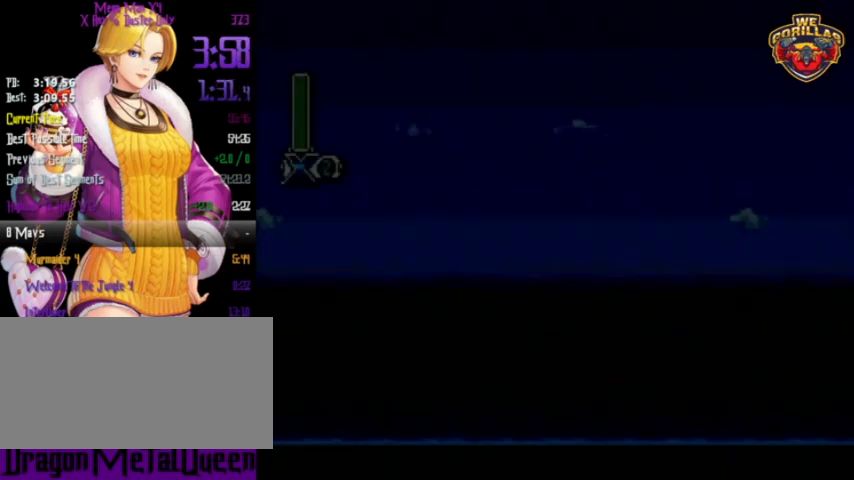
{"buttons": [], "events": []}
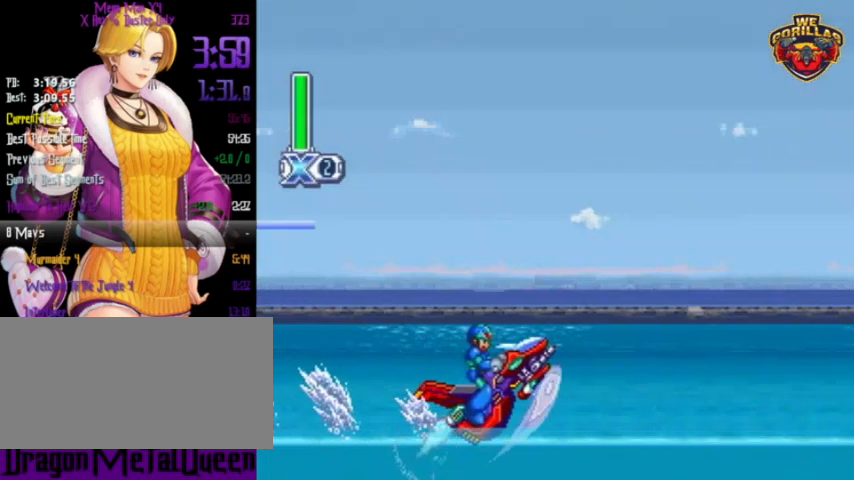
{"buttons": ["DPAD_RIGHT"], "events": [[500, "DPAD_RIGHT", "down"]]}
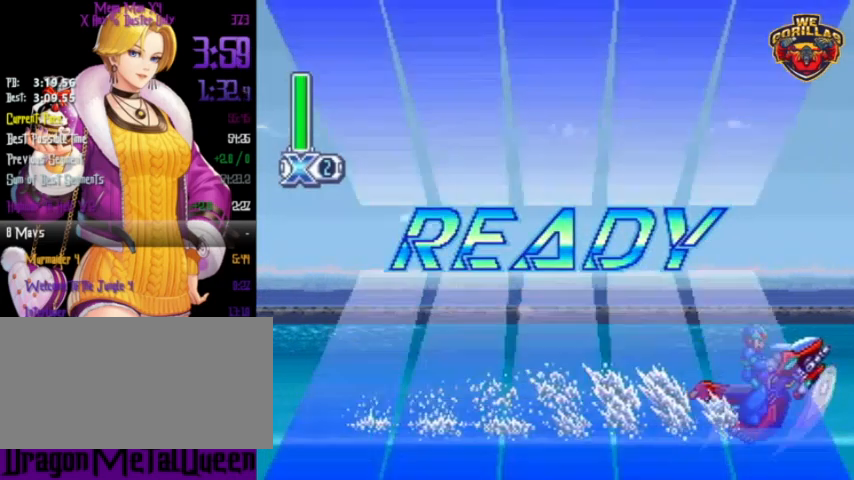
{"buttons": ["DPAD_DOWN", "DPAD_RIGHT"], "events": [[33, "DPAD_DOWN", "down"]]}
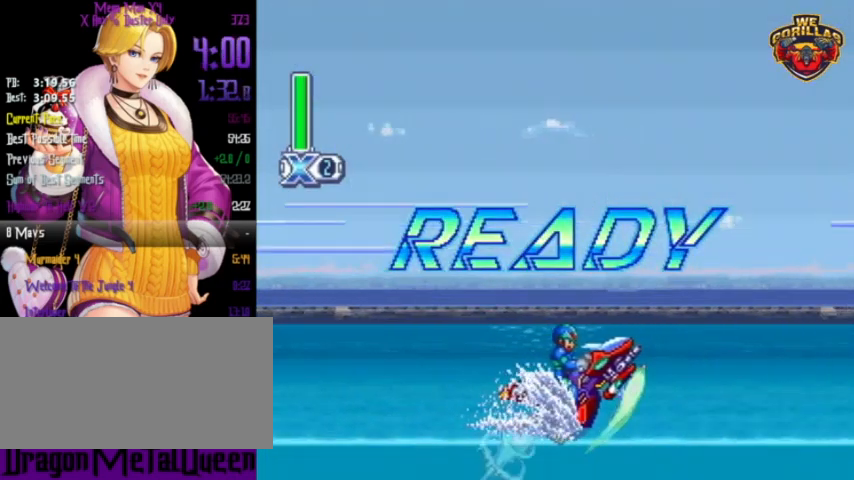
{"buttons": ["R1", "DPAD_DOWN", "DPAD_RIGHT"], "events": [[367, "L1", "down"], [367, "R1", "down"], [500, "L1", "up"]]}
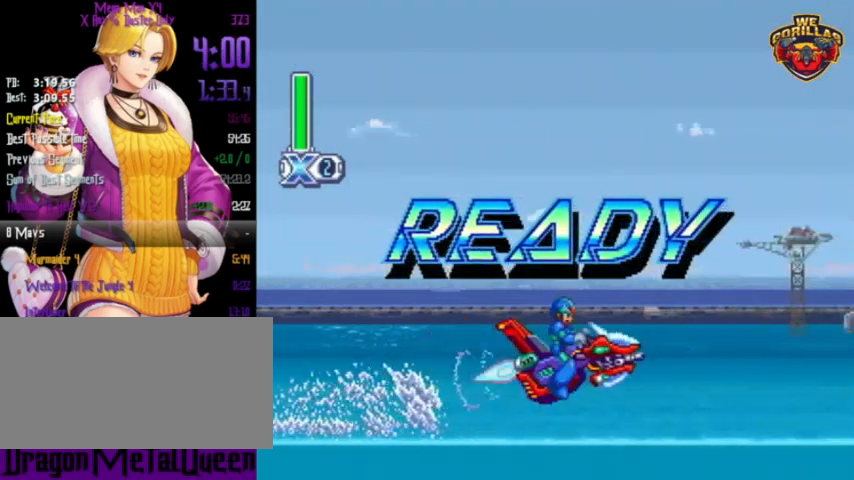
{"buttons": ["DPAD_DOWN", "DPAD_RIGHT"], "events": [[67, "R1", "up"]]}
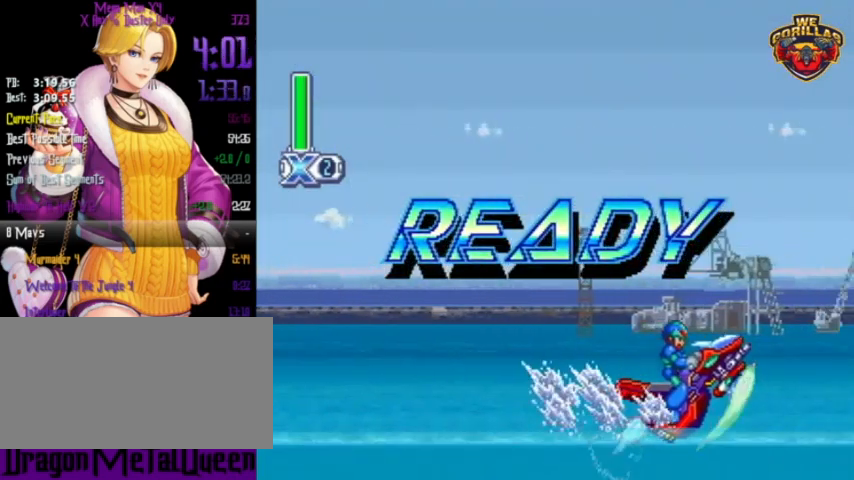
{"buttons": ["DPAD_DOWN", "DPAD_RIGHT"], "events": []}
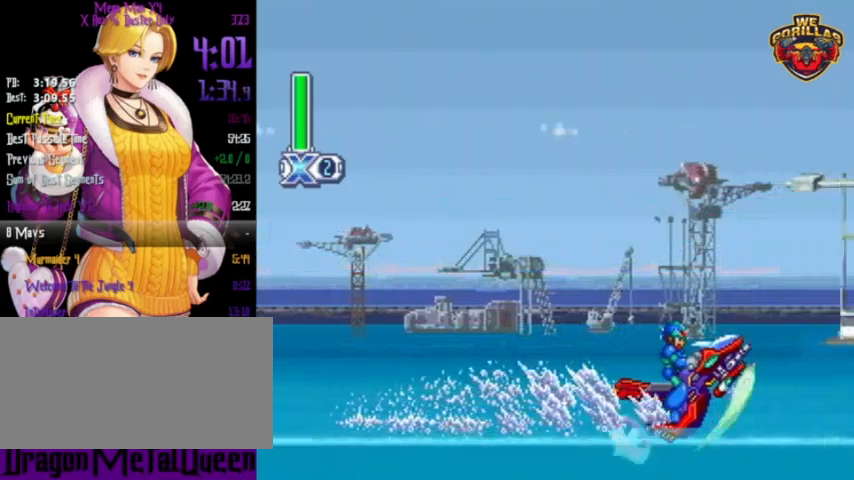
{"buttons": ["L1", "DPAD_DOWN", "DPAD_RIGHT"], "events": [[433, "L1", "down"]]}
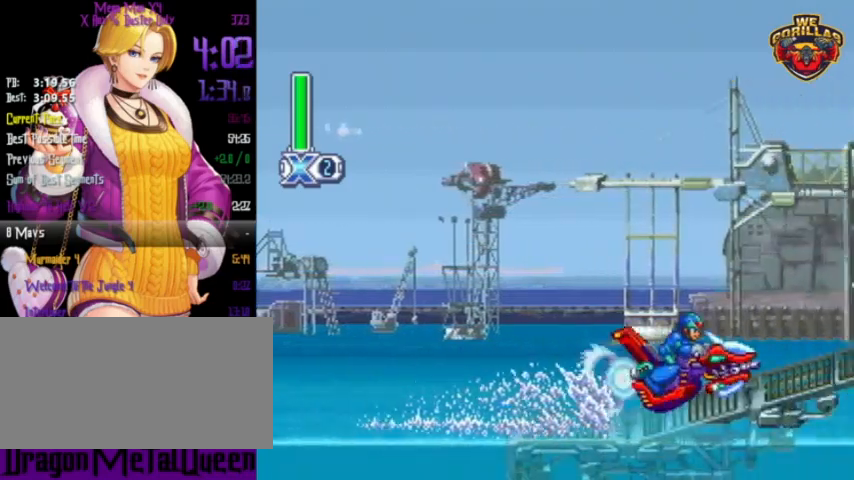
{"buttons": ["DPAD_DOWN", "DPAD_RIGHT"], "events": [[33, "R1", "down"], [67, "L1", "up"], [167, "R1", "up"]]}
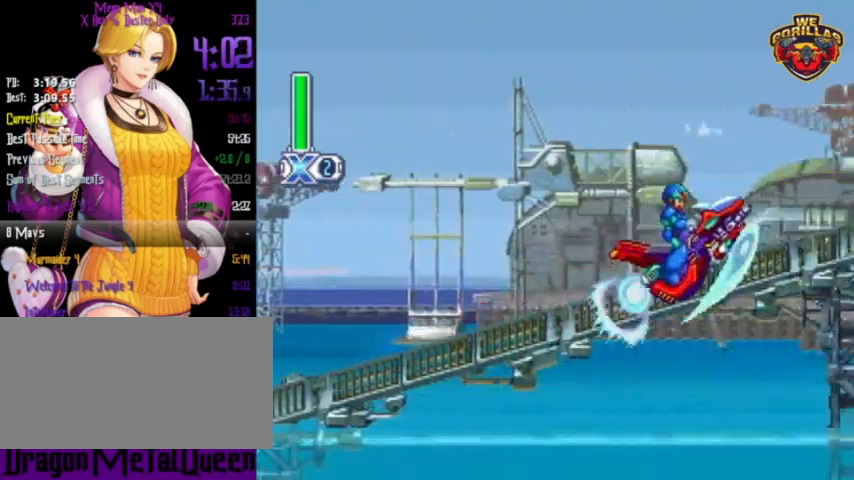
{"buttons": ["DPAD_DOWN", "DPAD_RIGHT"], "events": []}
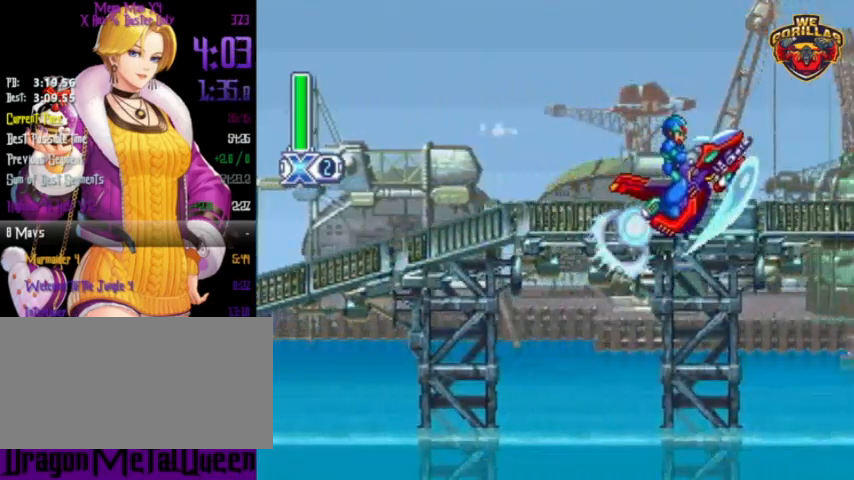
{"buttons": ["DPAD_DOWN", "DPAD_RIGHT"], "events": []}
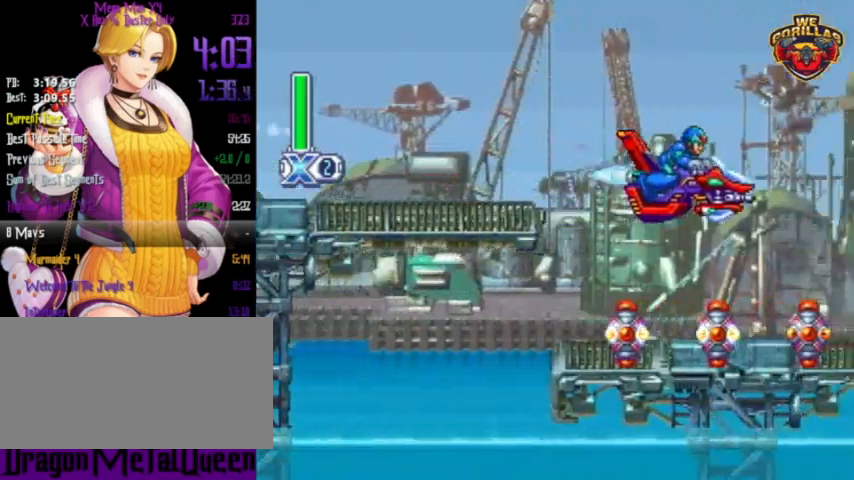
{"buttons": ["DPAD_DOWN", "DPAD_RIGHT"], "events": [[33, "R1", "down"], [267, "R1", "up"]]}
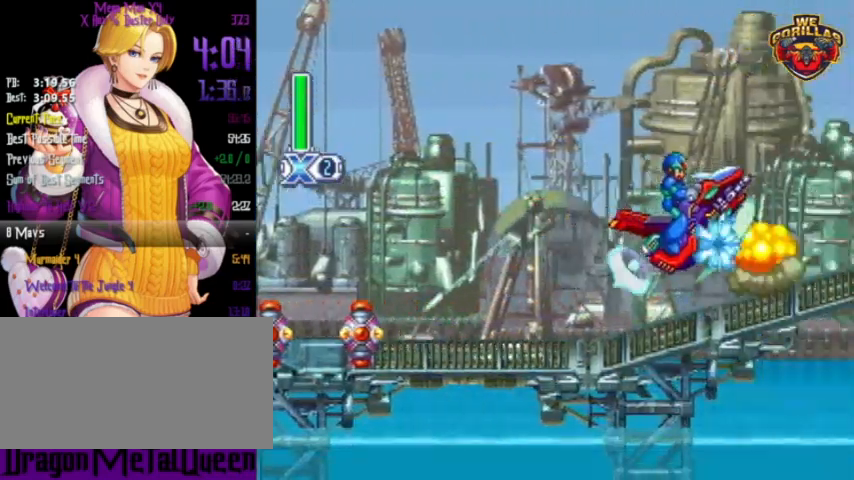
{"buttons": ["DPAD_DOWN", "DPAD_RIGHT"], "events": []}
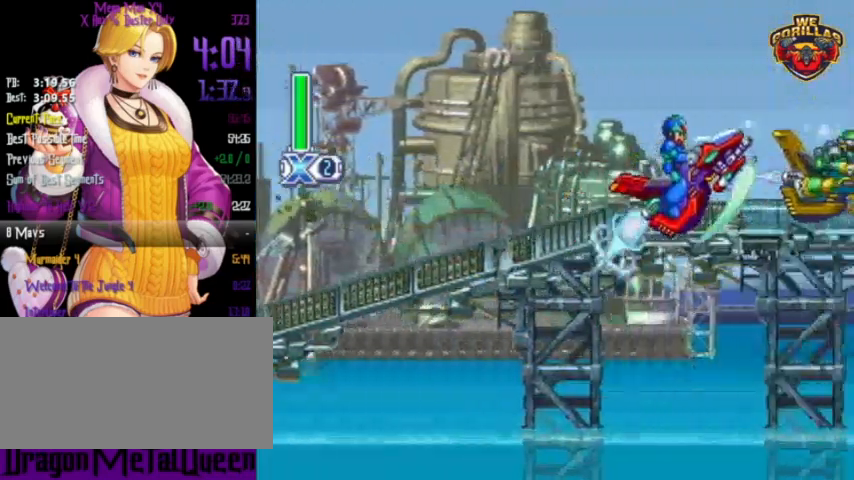
{"buttons": ["L1", "DPAD_DOWN", "DPAD_RIGHT"], "events": [[467, "L1", "down"]]}
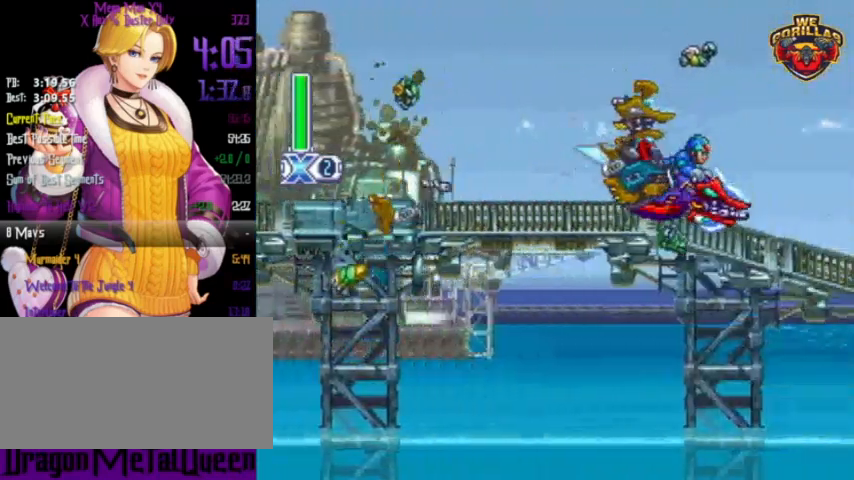
{"buttons": ["DPAD_DOWN", "DPAD_RIGHT"], "events": [[33, "L1", "up"], [67, "R1", "down"], [167, "R1", "up"]]}
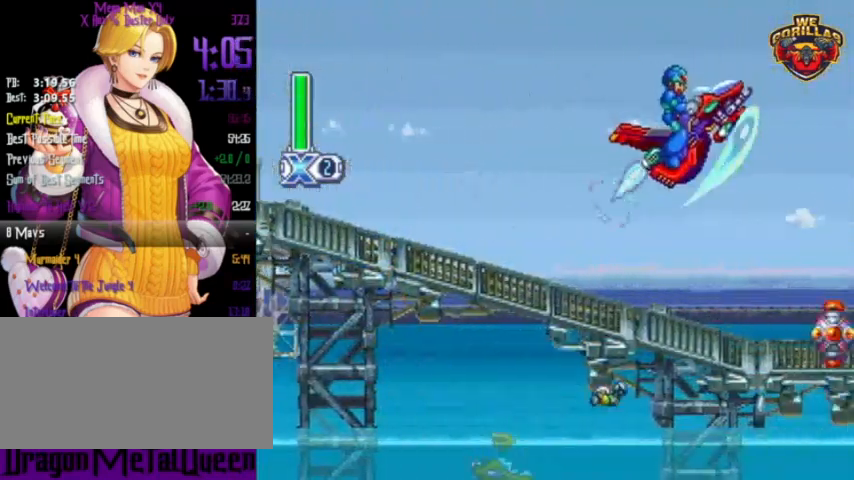
{"buttons": ["DPAD_DOWN", "DPAD_RIGHT"], "events": []}
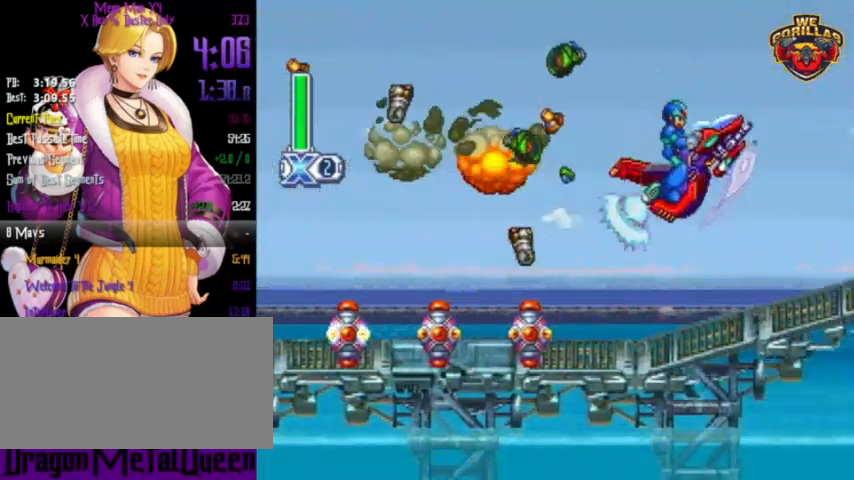
{"buttons": ["DPAD_DOWN", "DPAD_RIGHT"], "events": []}
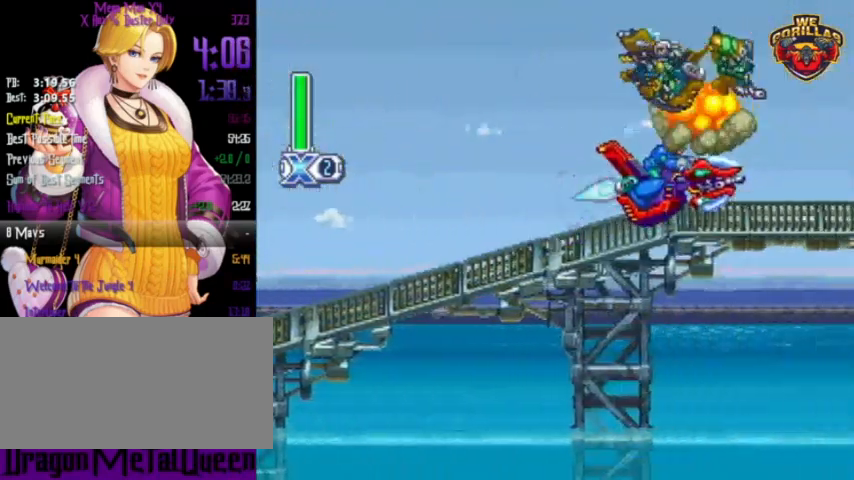
{"buttons": ["DPAD_DOWN", "DPAD_RIGHT"], "events": [[300, "L1", "down"], [367, "L1", "up"], [400, "R1", "down"], [500, "R1", "up"]]}
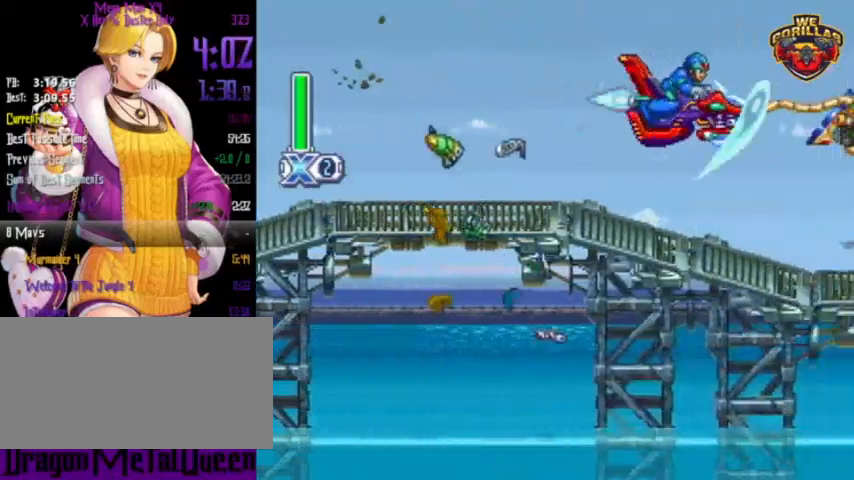
{"buttons": ["DPAD_DOWN", "DPAD_RIGHT"], "events": []}
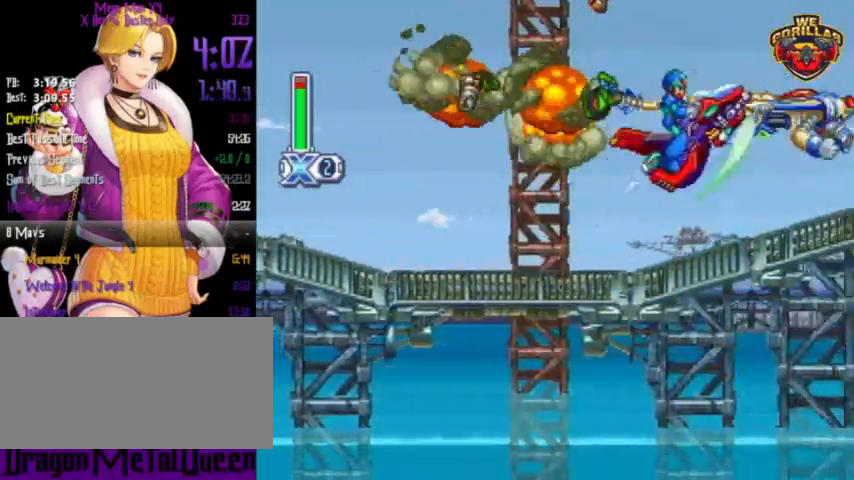
{"buttons": ["DPAD_DOWN", "DPAD_RIGHT"], "events": []}
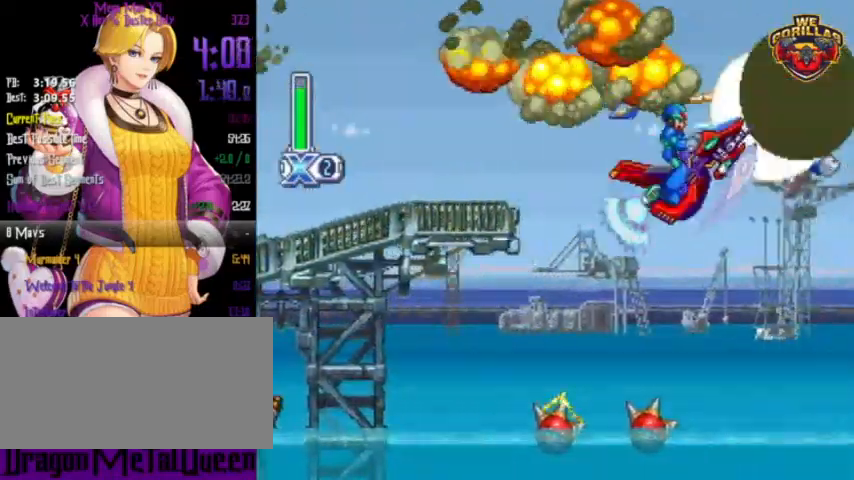
{"buttons": ["DPAD_DOWN", "DPAD_RIGHT"], "events": []}
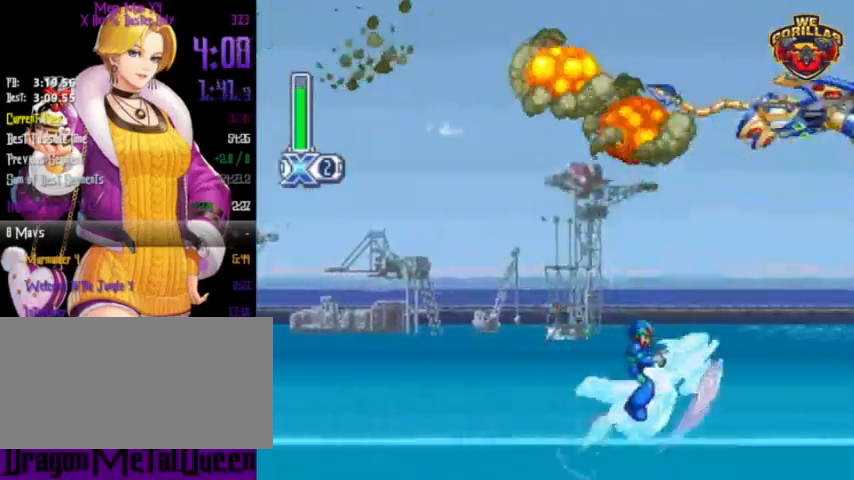
{"buttons": ["DPAD_DOWN", "DPAD_RIGHT"], "events": [[333, "L1", "down"], [367, "L1", "up"], [367, "R1", "down"], [500, "R1", "up"]]}
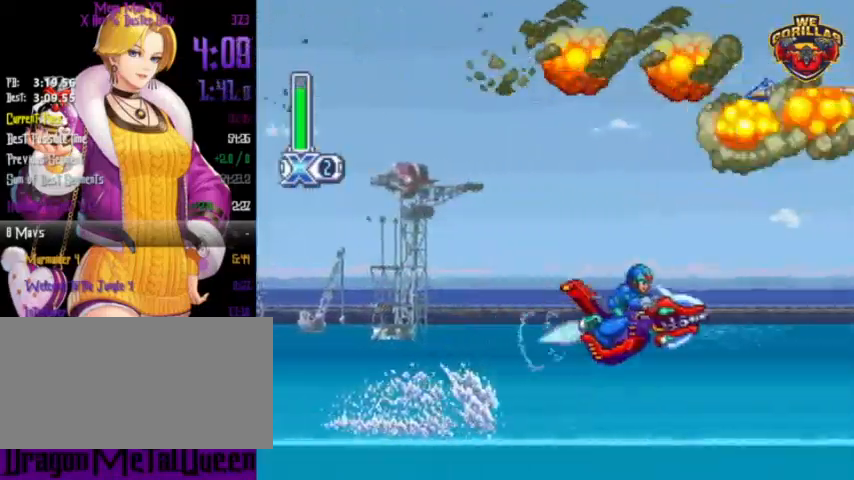
{"buttons": ["DPAD_DOWN", "DPAD_RIGHT"], "events": []}
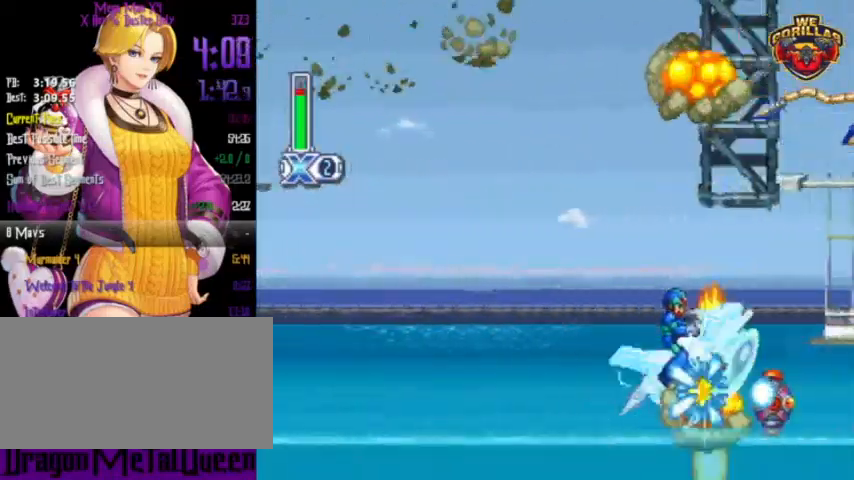
{"buttons": ["DPAD_DOWN", "DPAD_RIGHT"], "events": []}
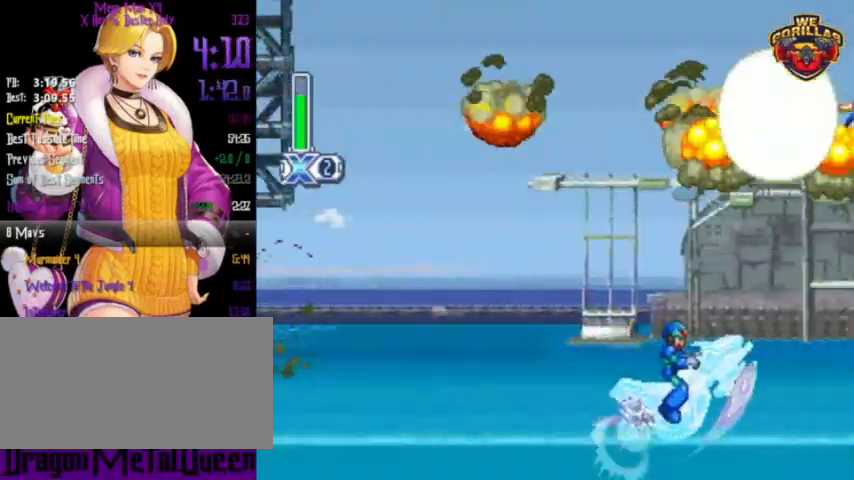
{"buttons": ["DPAD_DOWN", "DPAD_RIGHT"], "events": [[300, "L1", "down"], [400, "L1", "up"], [400, "R1", "down"], [500, "R1", "up"]]}